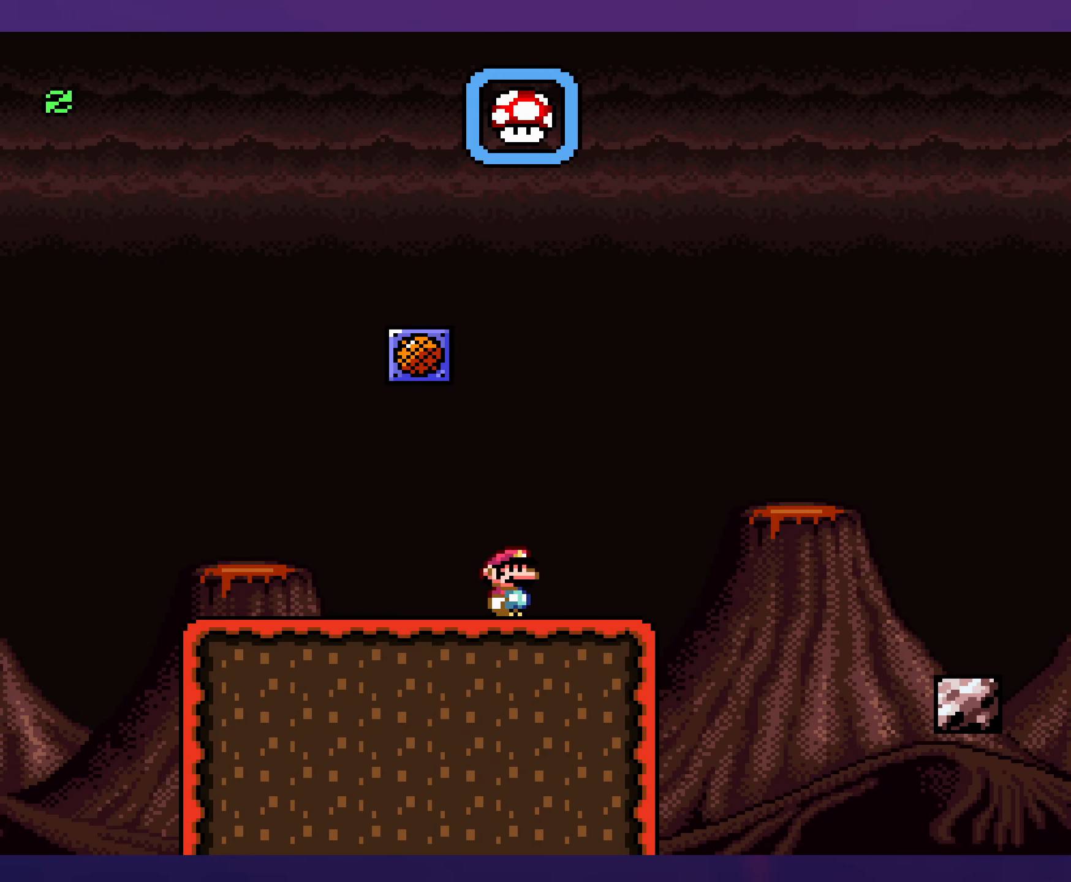
Gameplay with a controller (Nintendo layout); each line is a JSON object with the inputs held at the frame after it. "events" lists button and stick changes between this image and that frame as [ms after this image, input, new state], when the widget could be followed in between. Not read: L3 R3.
{"buttons": ["A", "X", "DPAD_RIGHT"], "events": [[133, "A", "down"], [233, "A", "up"], [400, "A", "down"]]}
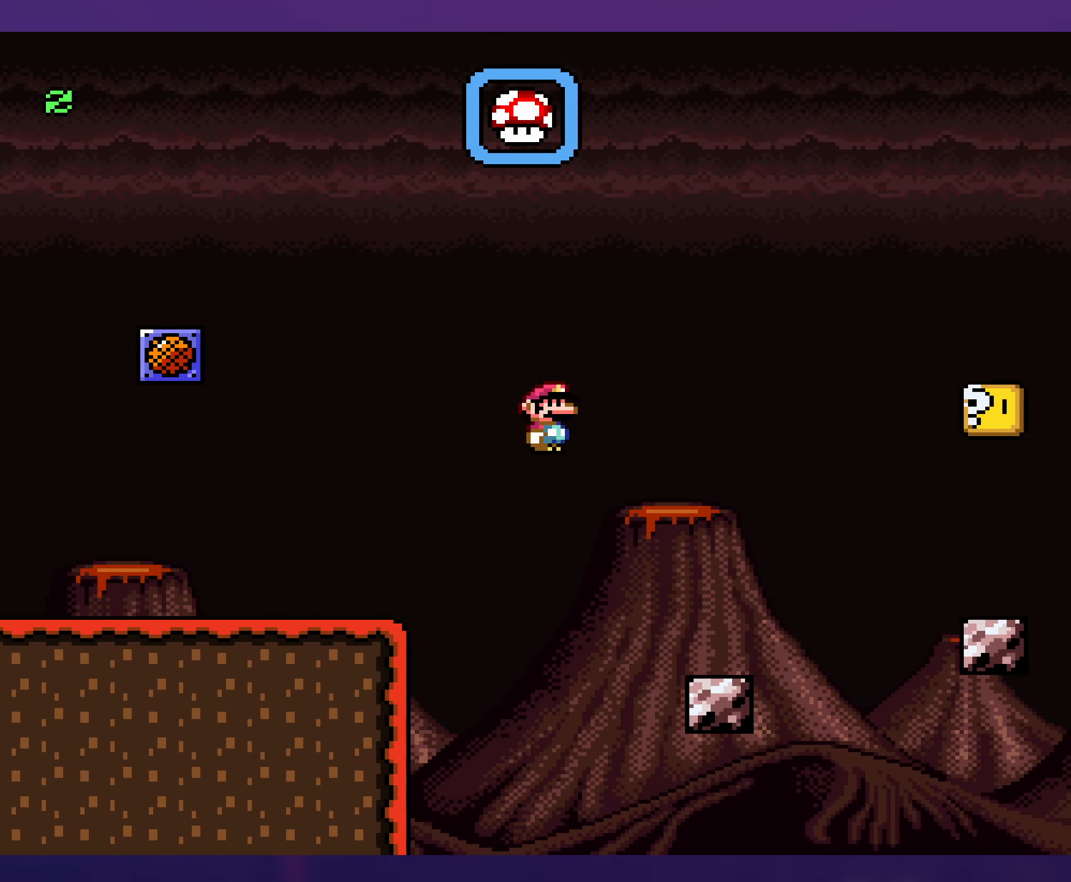
{"buttons": ["B", "Y", "DPAD_RIGHT"], "events": [[116, "A", "up"], [200, "DPAD_UP", "down"], [200, "X", "up"], [216, "DPAD_LEFT", "down"], [216, "DPAD_RIGHT", "up"], [216, "DPAD_UP", "up"], [300, "Y", "down"], [333, "DPAD_LEFT", "up"], [333, "DPAD_UP", "down"], [383, "DPAD_RIGHT", "down"], [383, "DPAD_UP", "up"], [400, "B", "down"]]}
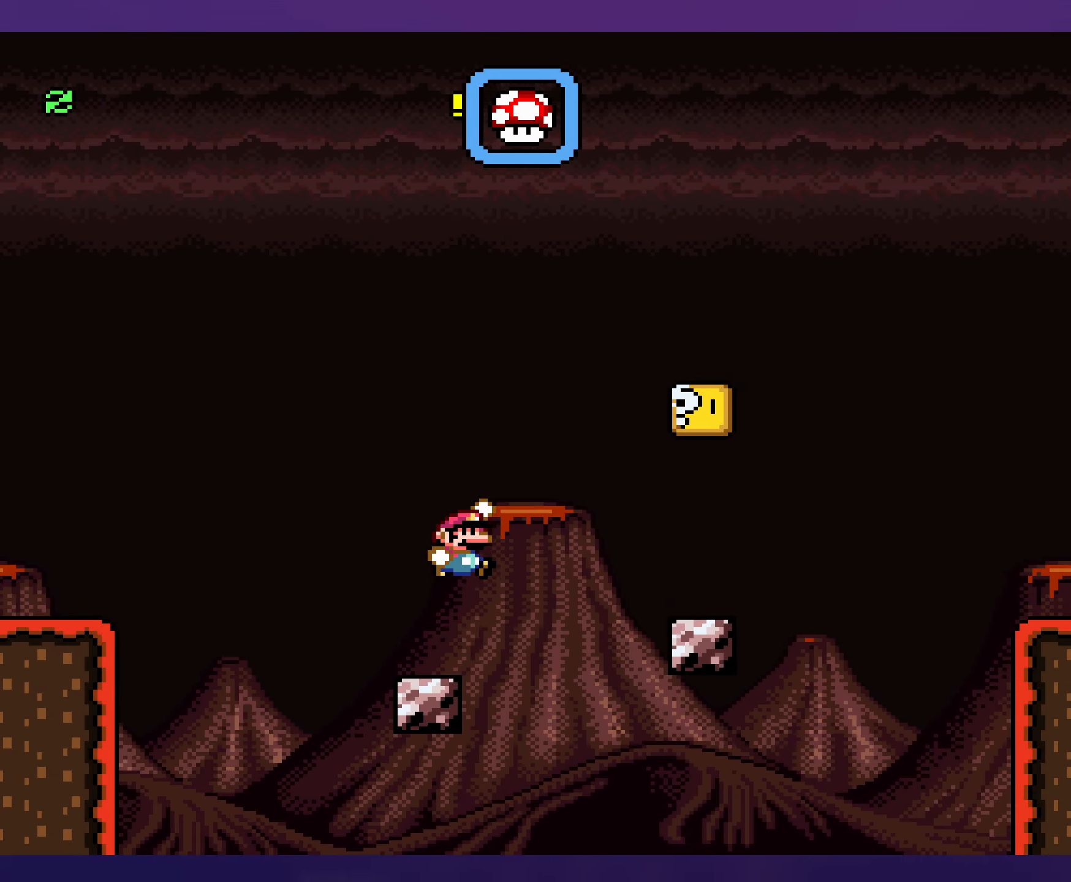
{"buttons": ["Y", "DPAD_LEFT"], "events": [[16, "B", "up"], [116, "B", "down"], [233, "B", "up"], [400, "DPAD_RIGHT", "up"], [416, "DPAD_LEFT", "down"]]}
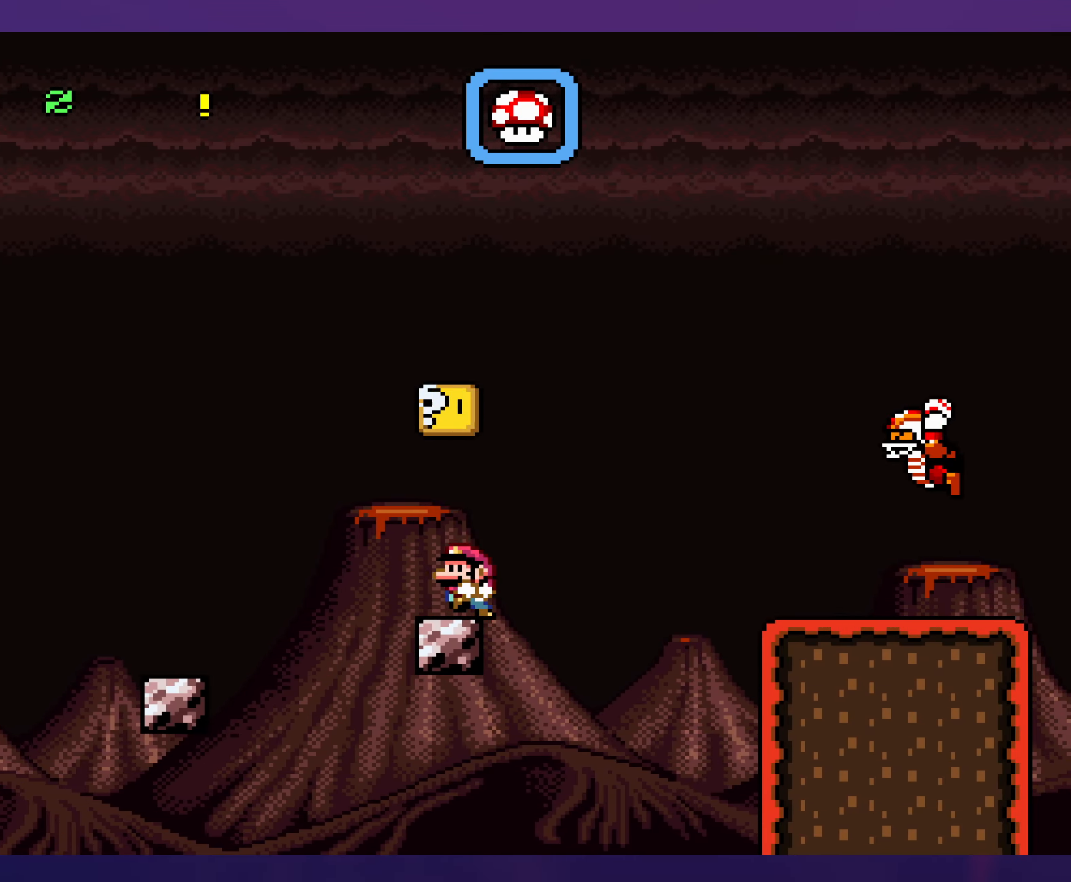
{"buttons": ["B", "Y", "DPAD_RIGHT"], "events": [[16, "B", "down"], [116, "DPAD_LEFT", "up"], [183, "B", "up"], [300, "DPAD_RIGHT", "down"], [500, "B", "down"]]}
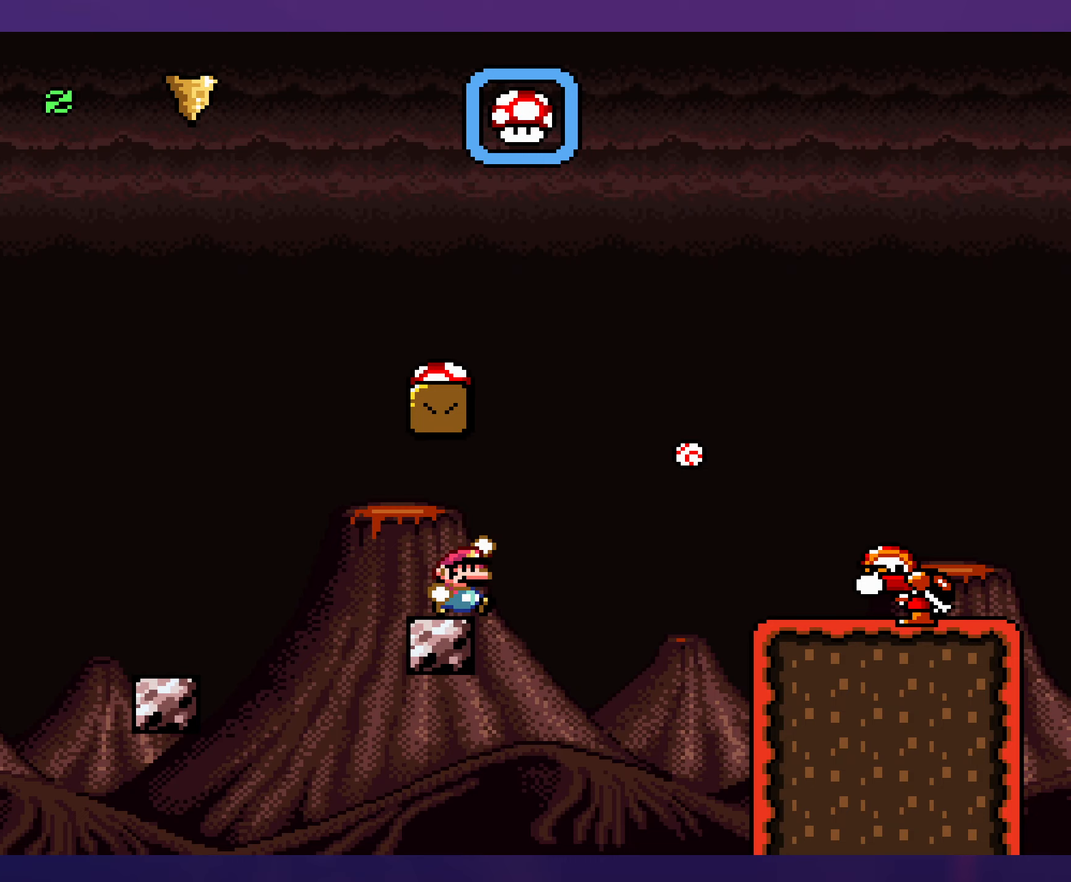
{"buttons": ["B", "Y"], "events": [[50, "DPAD_UP", "down"], [67, "DPAD_RIGHT", "up"], [100, "DPAD_LEFT", "down"], [100, "DPAD_UP", "up"], [350, "DPAD_LEFT", "up"]]}
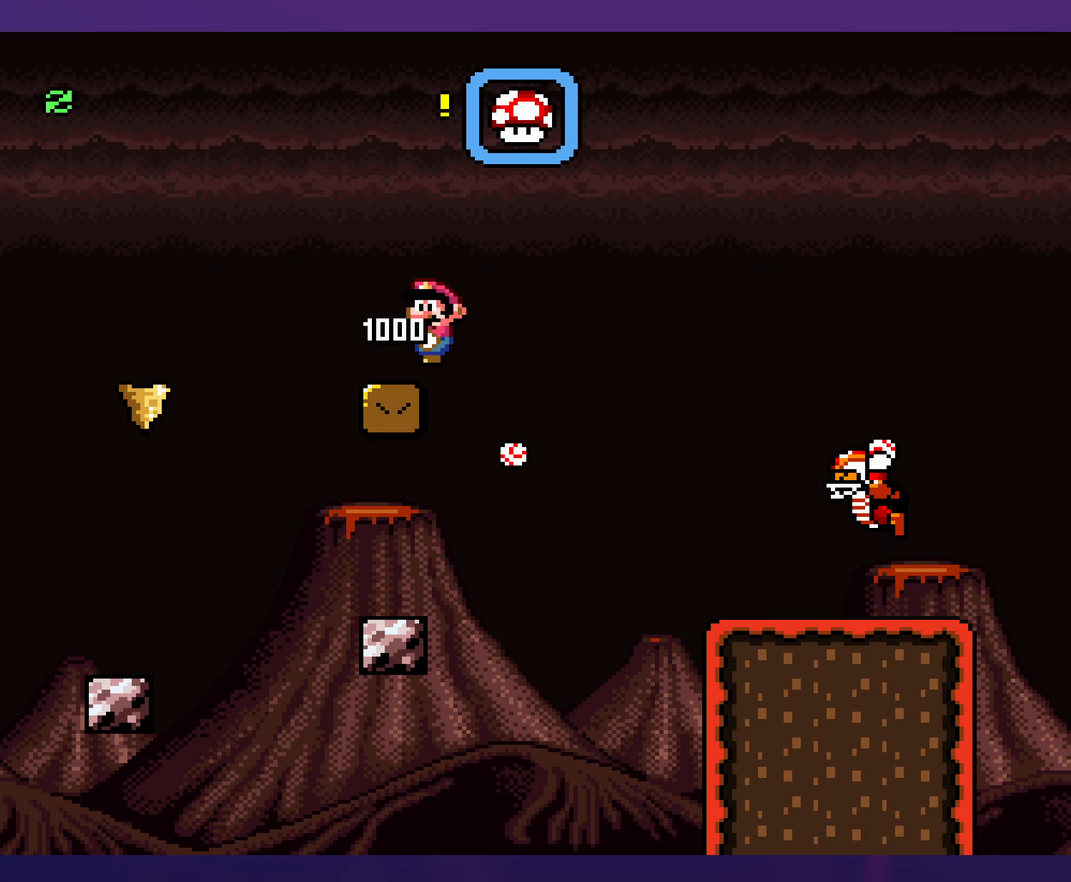
{"buttons": ["B", "Y"], "events": []}
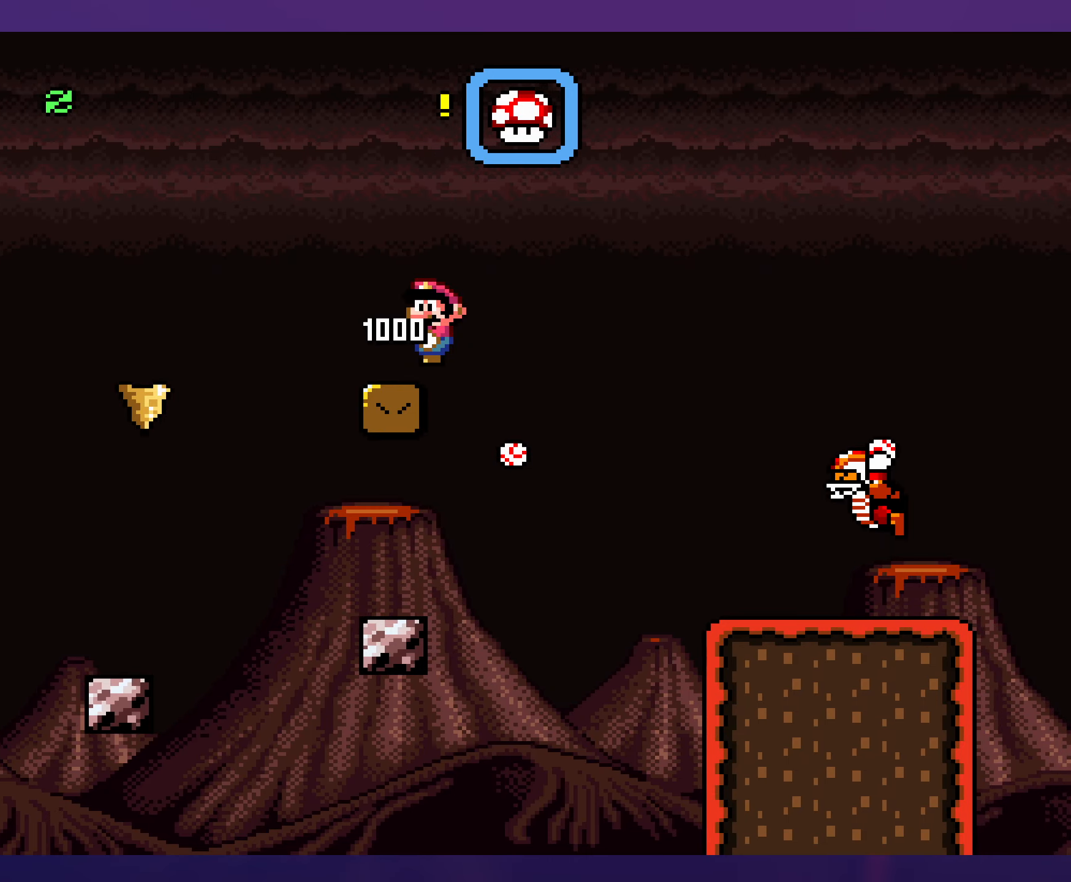
{"buttons": ["Y"], "events": [[200, "B", "up"], [400, "DPAD_RIGHT", "down"], [450, "DPAD_RIGHT", "up"]]}
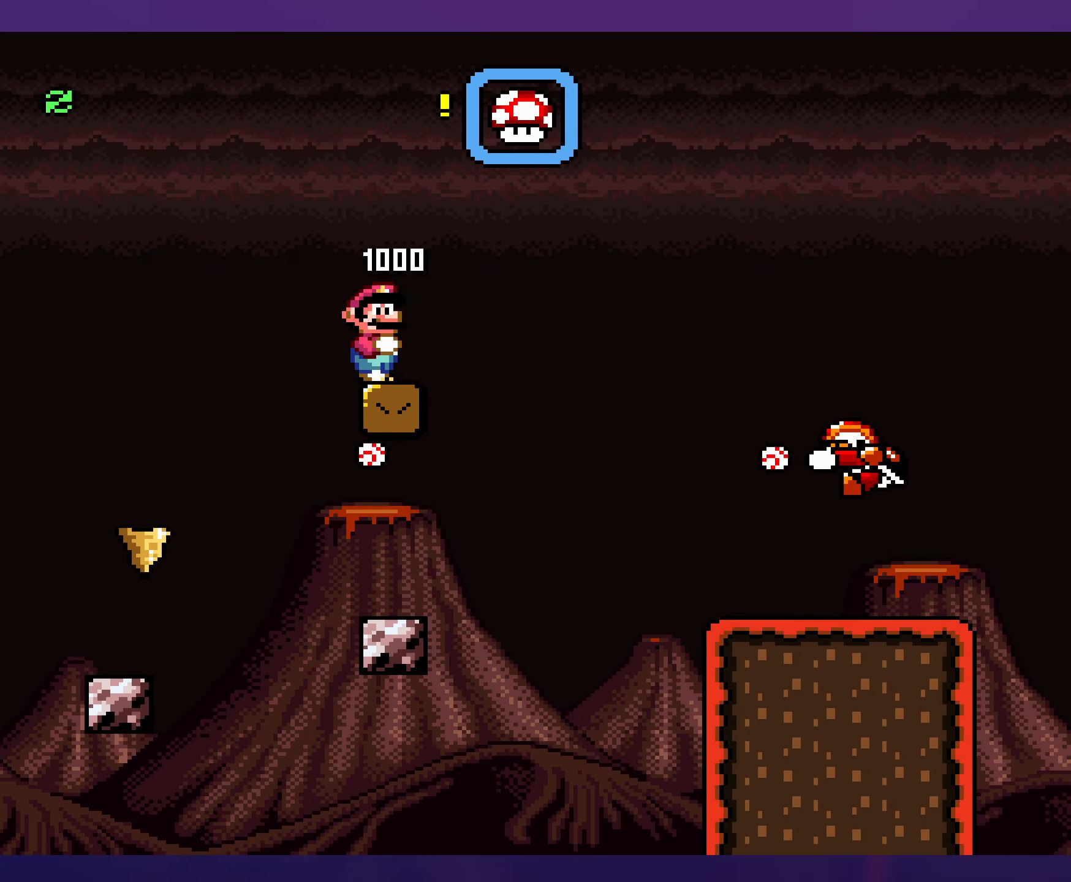
{"buttons": ["B", "Y"], "events": [[133, "DPAD_LEFT", "down"], [250, "B", "down"], [300, "DPAD_LEFT", "up"], [383, "B", "up"], [500, "B", "down"]]}
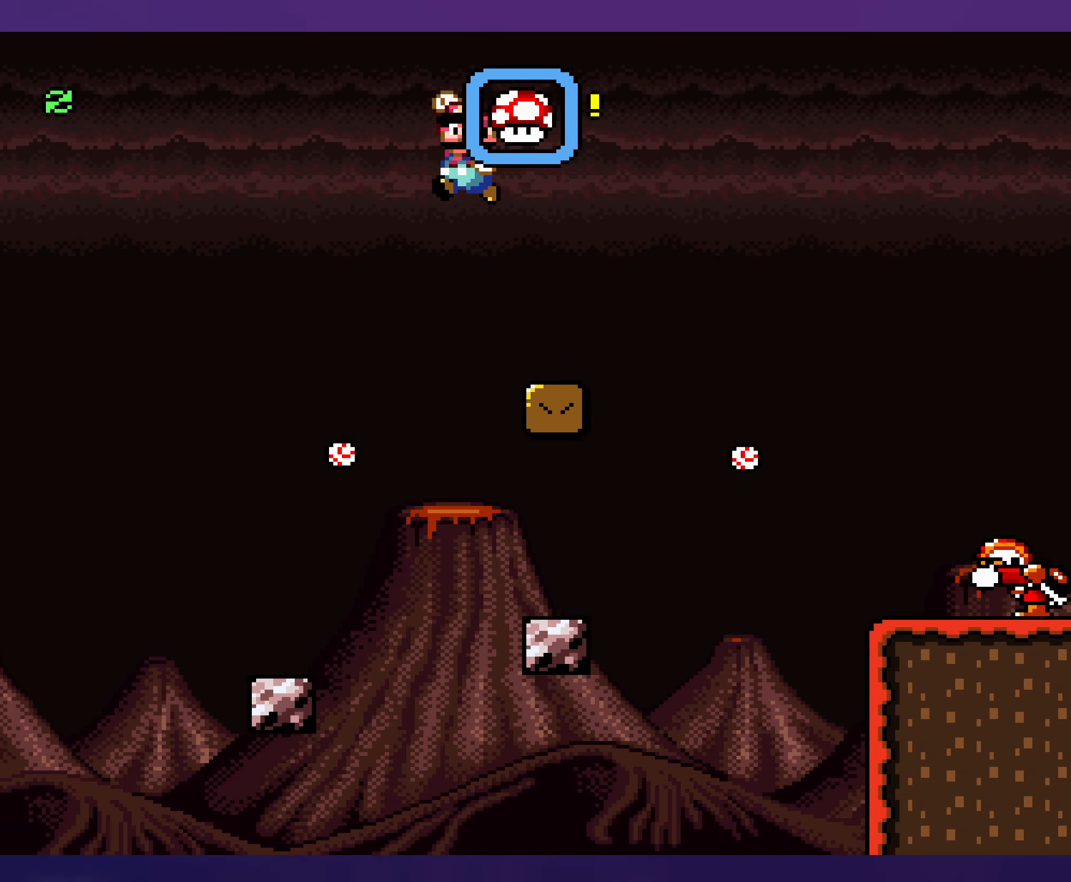
{"buttons": ["Y", "DPAD_LEFT"], "events": [[33, "DPAD_RIGHT", "down"], [233, "DPAD_RIGHT", "up"], [400, "B", "up"], [433, "DPAD_UP", "down"], [450, "DPAD_LEFT", "down"], [500, "DPAD_UP", "up"]]}
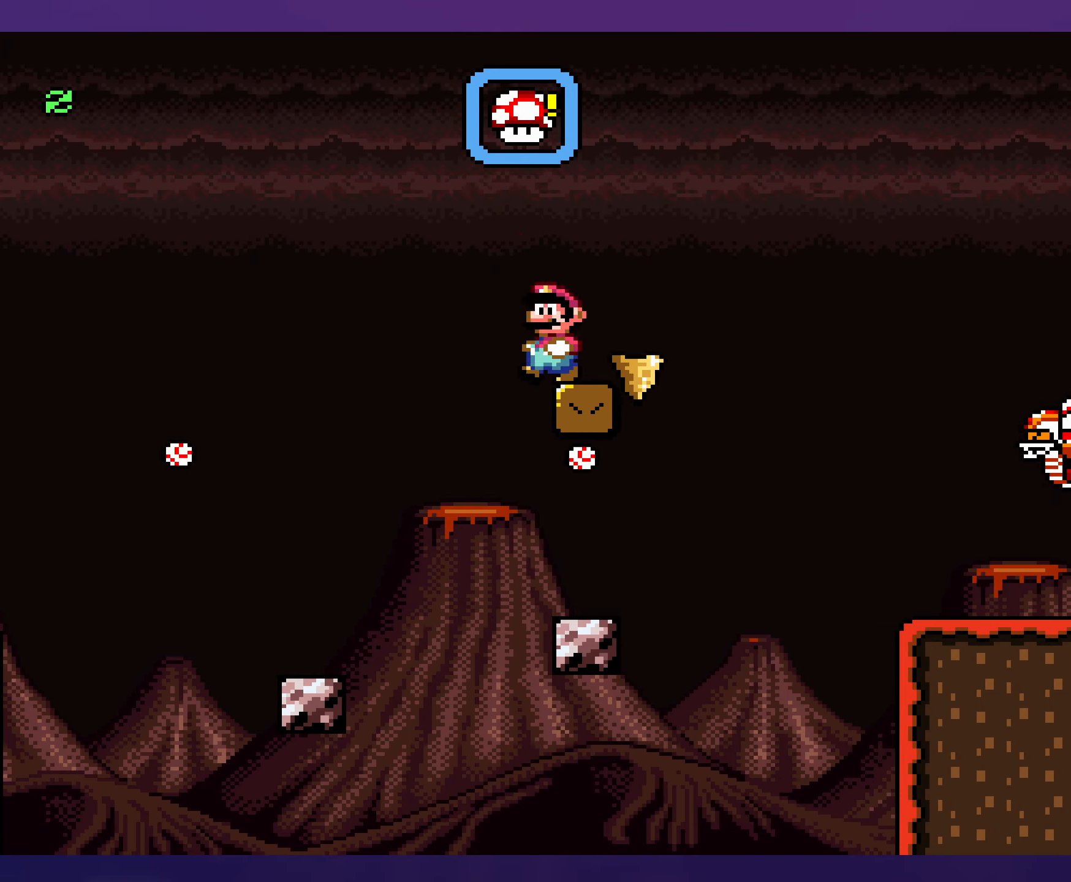
{"buttons": ["Y", "DPAD_RIGHT"], "events": [[50, "B", "down"], [50, "DPAD_LEFT", "up"], [183, "B", "up"], [350, "DPAD_RIGHT", "down"]]}
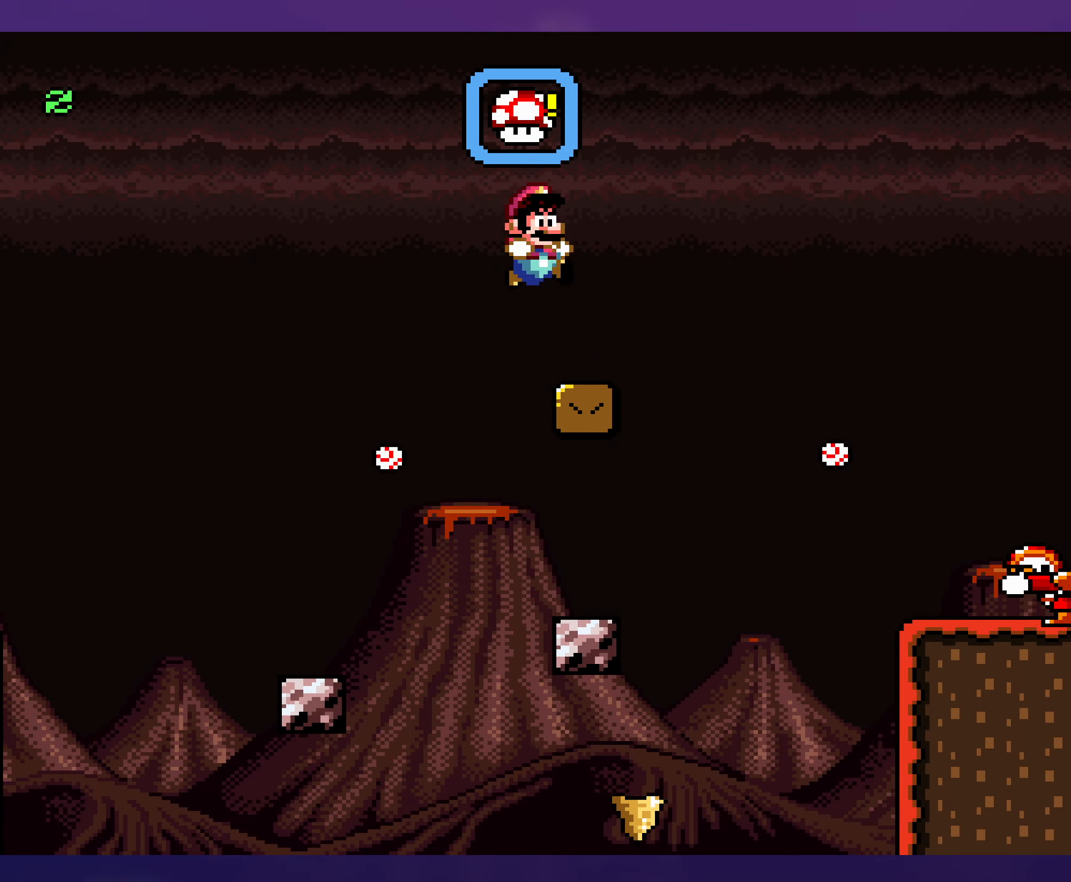
{"buttons": ["B", "Y", "DPAD_RIGHT"], "events": [[133, "DPAD_DOWN", "down"], [167, "B", "down"], [283, "DPAD_DOWN", "up"]]}
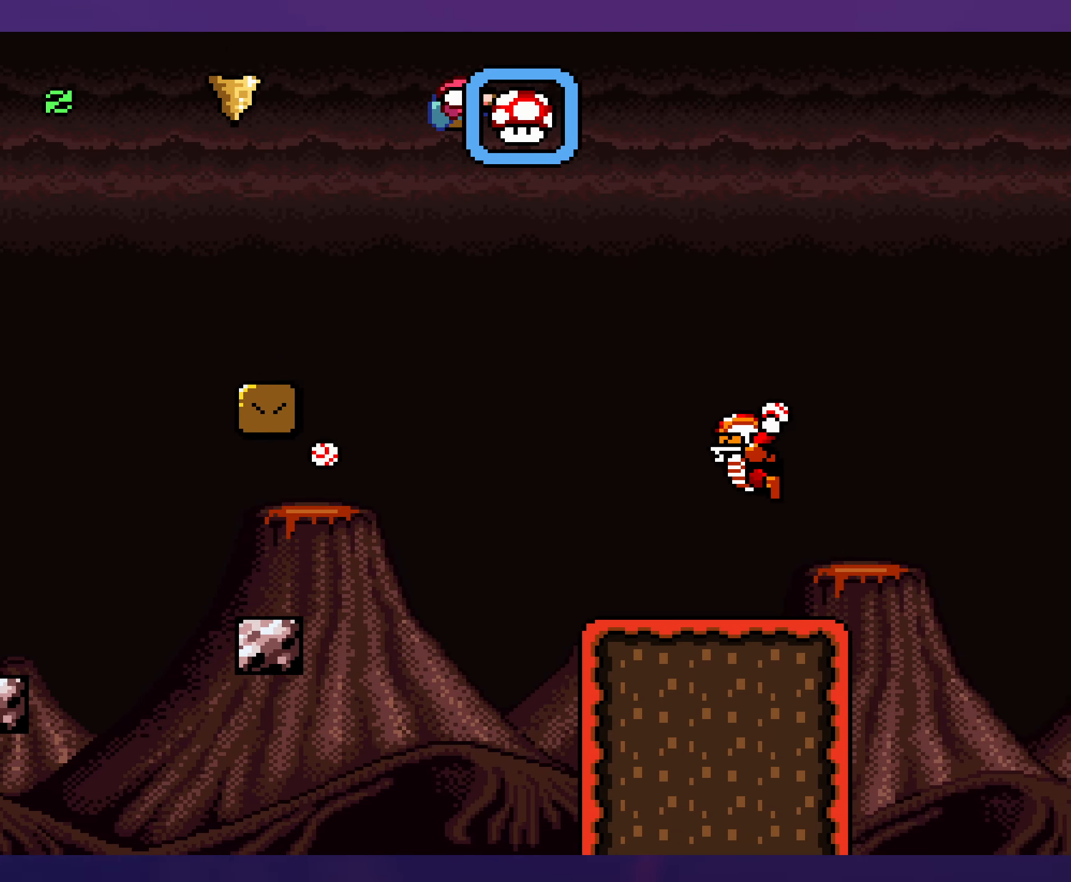
{"buttons": ["B", "Y", "DPAD_LEFT"], "events": [[100, "B", "up"], [417, "B", "down"], [433, "DPAD_RIGHT", "up"], [483, "DPAD_LEFT", "down"]]}
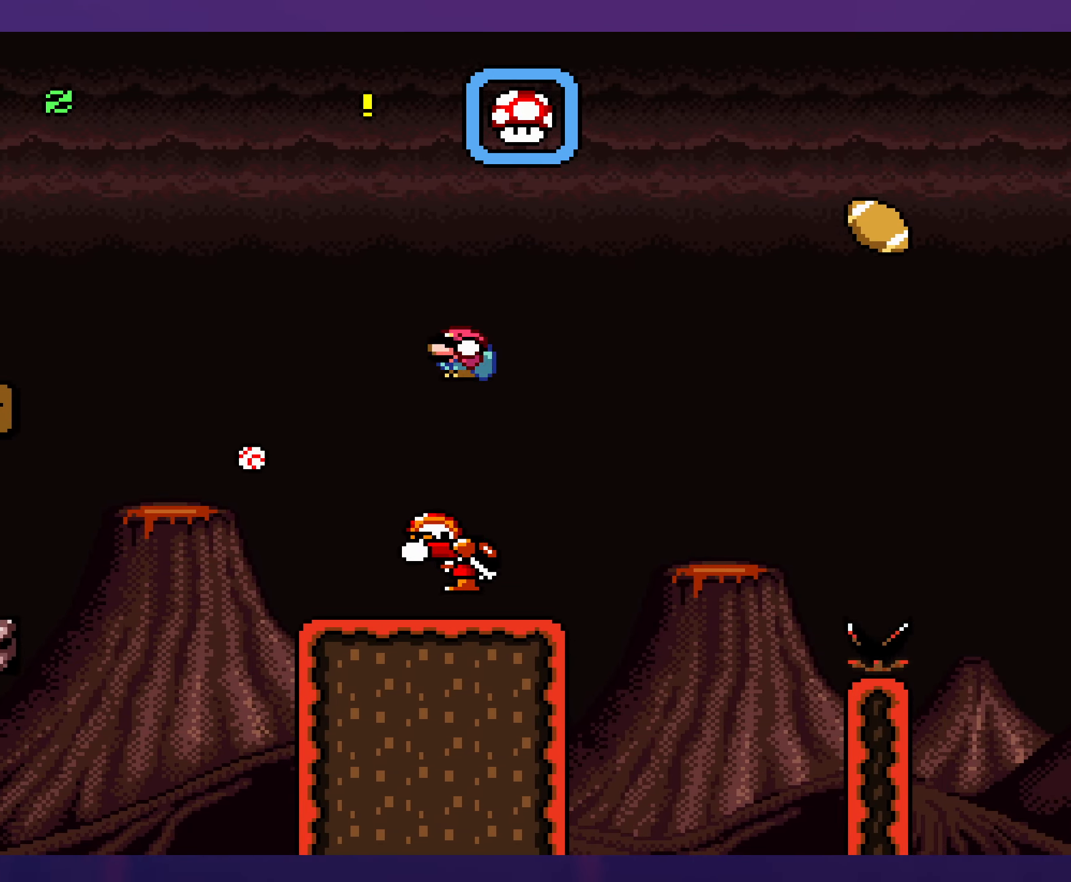
{"buttons": ["Y", "DPAD_RIGHT"], "events": [[100, "DPAD_LEFT", "up"], [100, "DPAD_UP", "down"], [117, "DPAD_RIGHT", "down"], [133, "DPAD_UP", "up"], [500, "B", "up"]]}
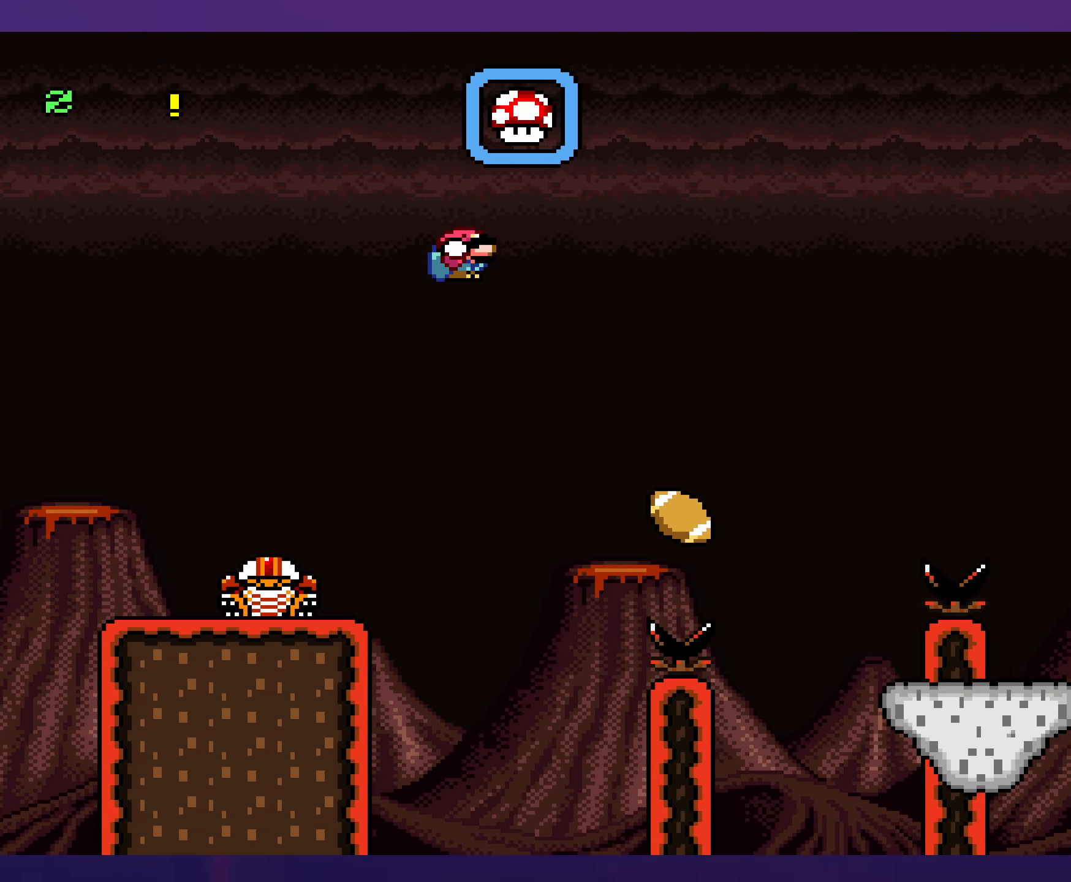
{"buttons": ["B", "Y", "DPAD_RIGHT"], "events": [[267, "DPAD_RIGHT", "up"], [300, "B", "down"], [333, "DPAD_RIGHT", "down"]]}
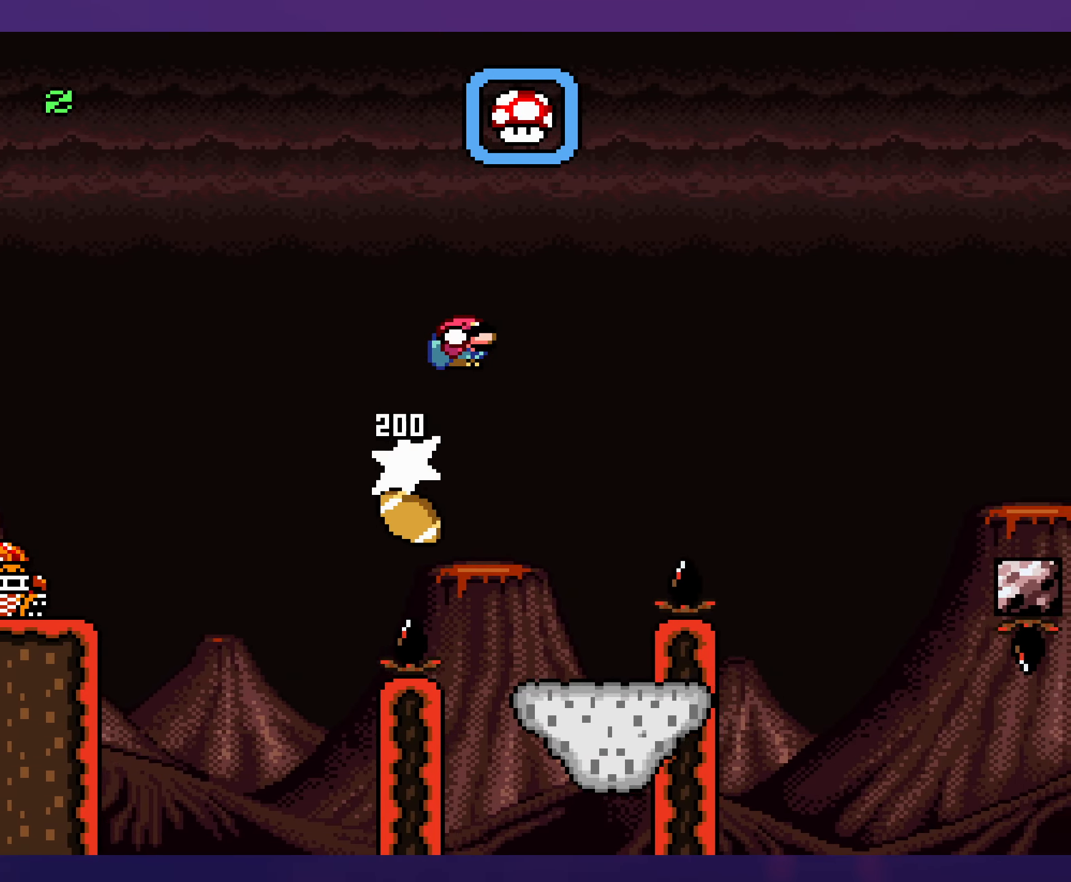
{"buttons": ["B", "Y", "DPAD_RIGHT"], "events": [[317, "DPAD_RIGHT", "up"], [500, "DPAD_RIGHT", "down"]]}
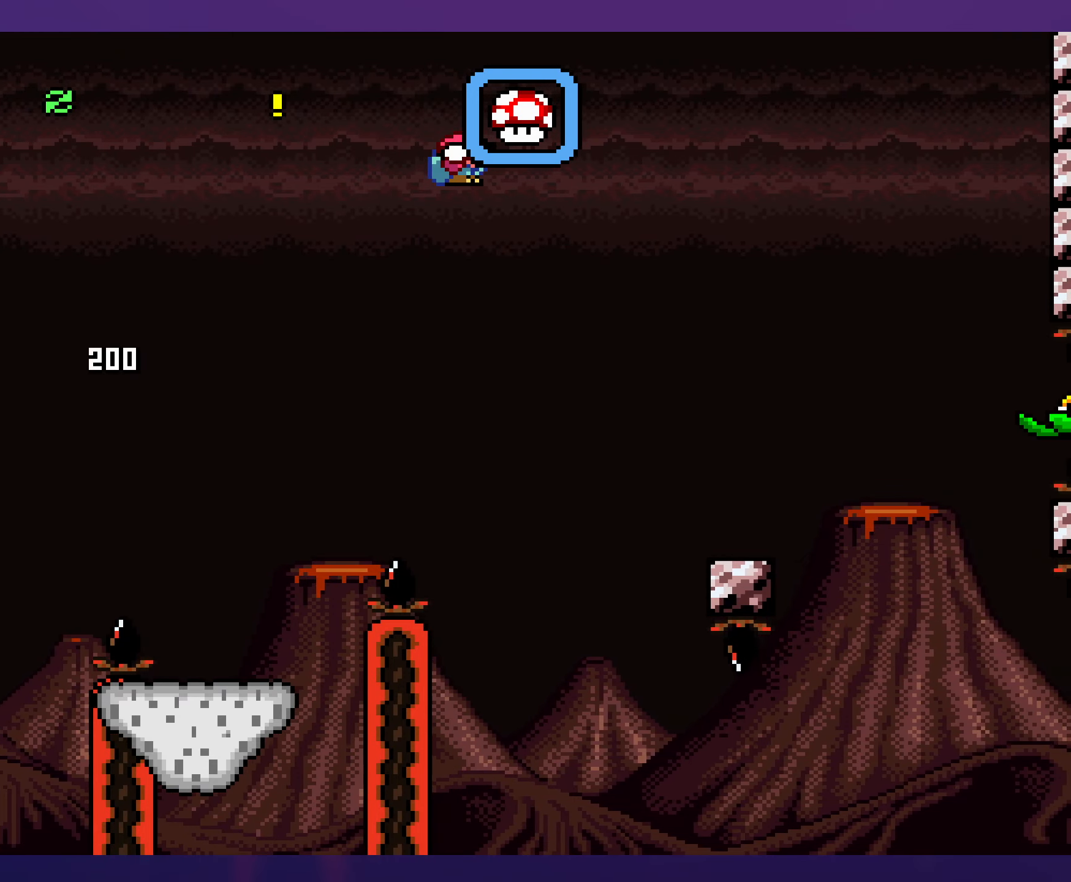
{"buttons": ["Y", "DPAD_LEFT"], "events": [[300, "B", "up"], [417, "DPAD_RIGHT", "up"], [434, "DPAD_UP", "down"], [450, "DPAD_LEFT", "down"], [450, "DPAD_UP", "up"]]}
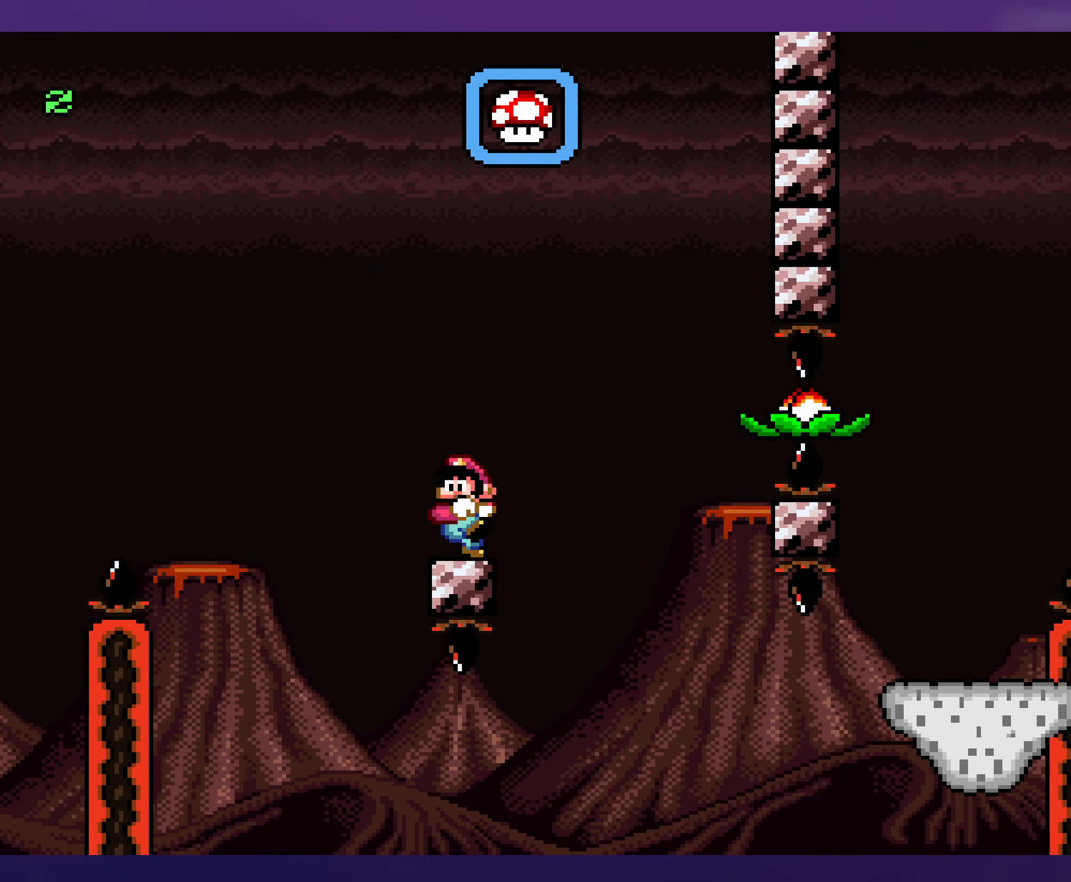
{"buttons": ["Y", "DPAD_DOWN"], "events": [[100, "DPAD_LEFT", "up"], [284, "DPAD_DOWN", "down"], [417, "B", "down"], [500, "B", "up"]]}
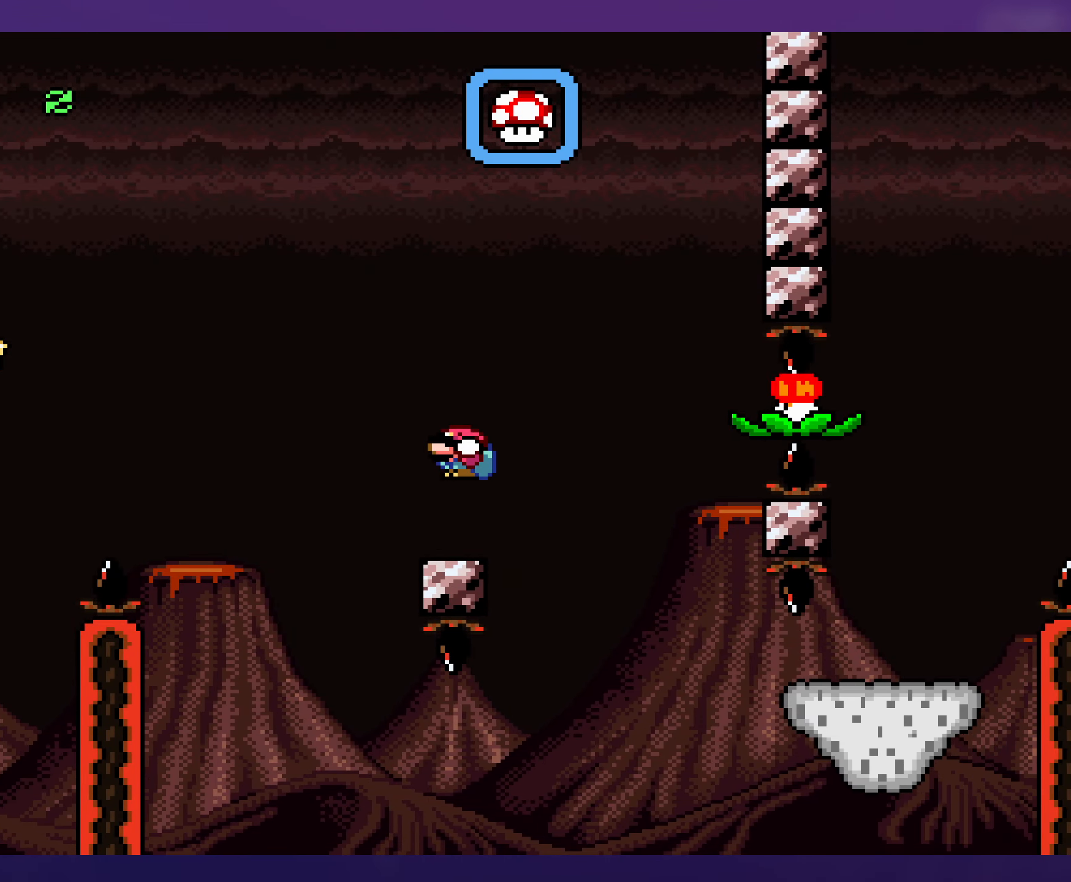
{"buttons": ["Y", "DPAD_RIGHT"], "events": [[17, "DPAD_DOWN", "up"], [50, "DPAD_RIGHT", "down"], [150, "B", "down"], [400, "B", "up"]]}
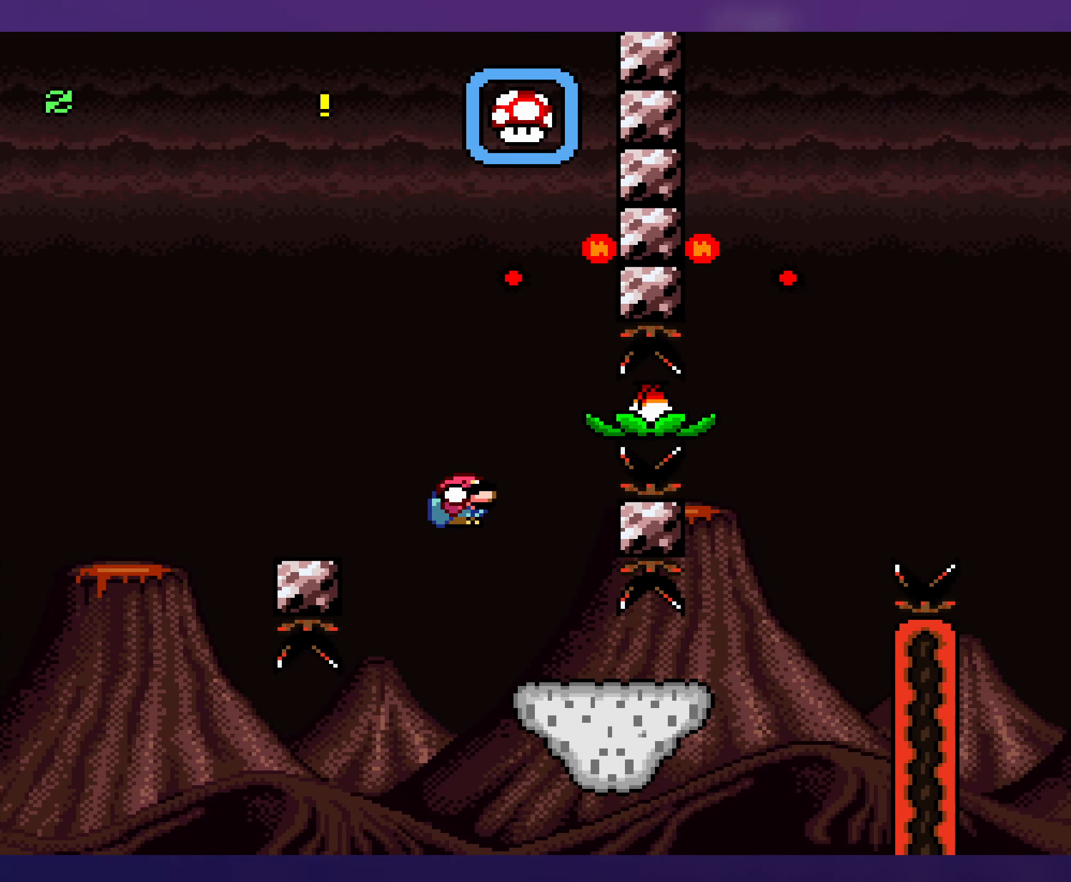
{"buttons": ["Y"], "events": [[17, "DPAD_RIGHT", "up"], [34, "DPAD_LEFT", "down"], [184, "DPAD_LEFT", "up"], [300, "DPAD_RIGHT", "down"], [500, "DPAD_RIGHT", "up"]]}
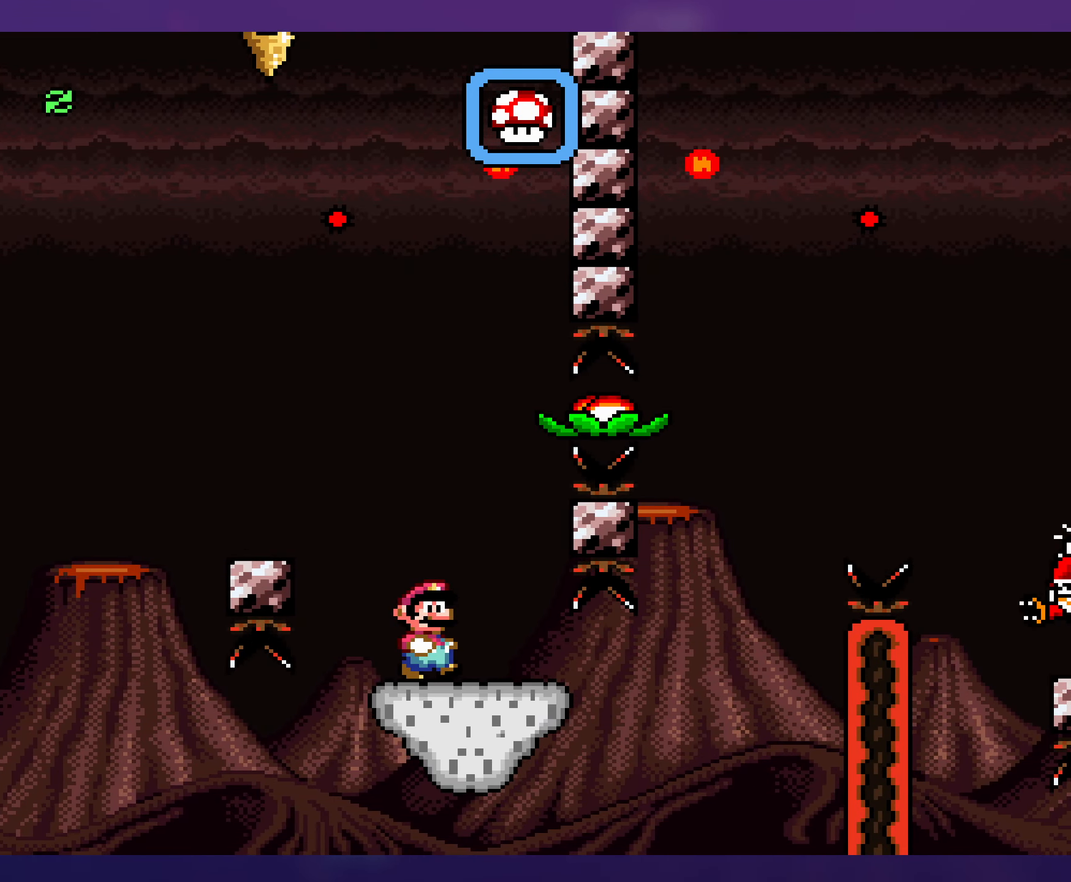
{"buttons": ["Y"], "events": []}
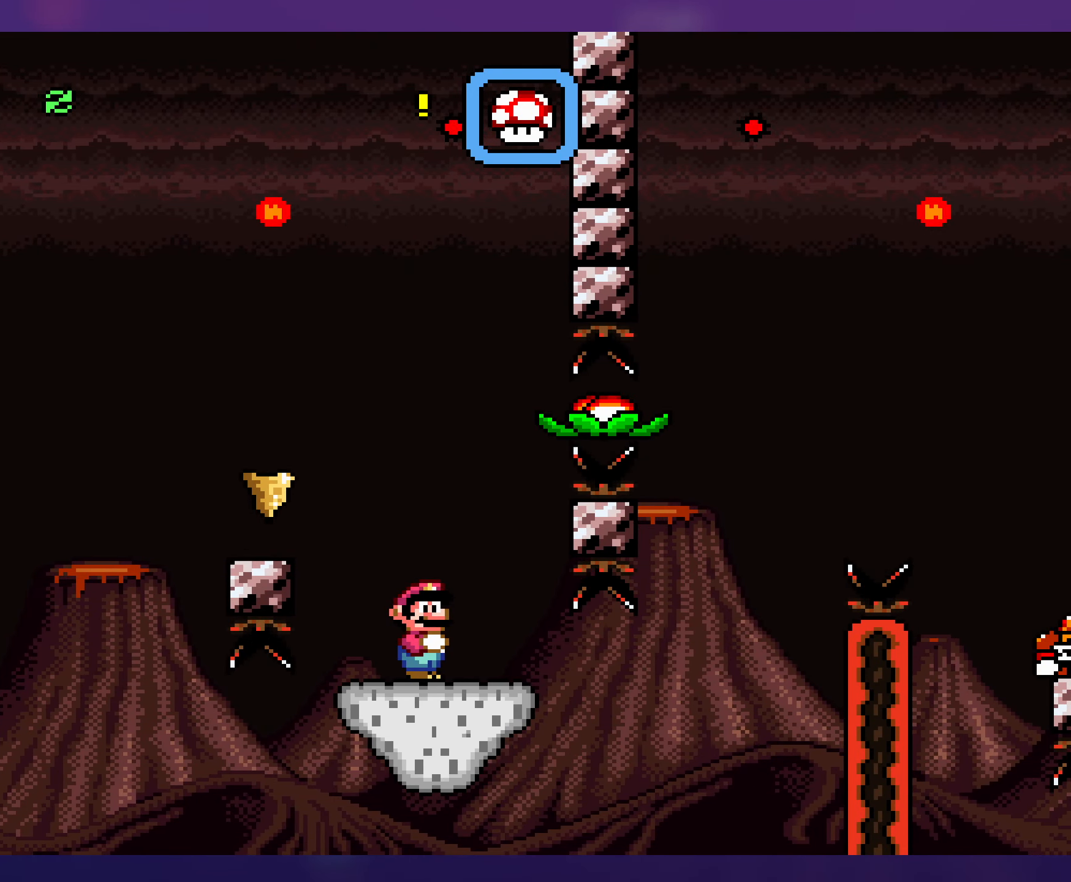
{"buttons": ["Y", "DPAD_RIGHT"], "events": [[134, "DPAD_LEFT", "down"], [300, "DPAD_DOWN", "down"], [334, "B", "down"], [417, "DPAD_LEFT", "up"], [450, "DPAD_DOWN", "up"], [450, "DPAD_RIGHT", "down"], [484, "B", "up"]]}
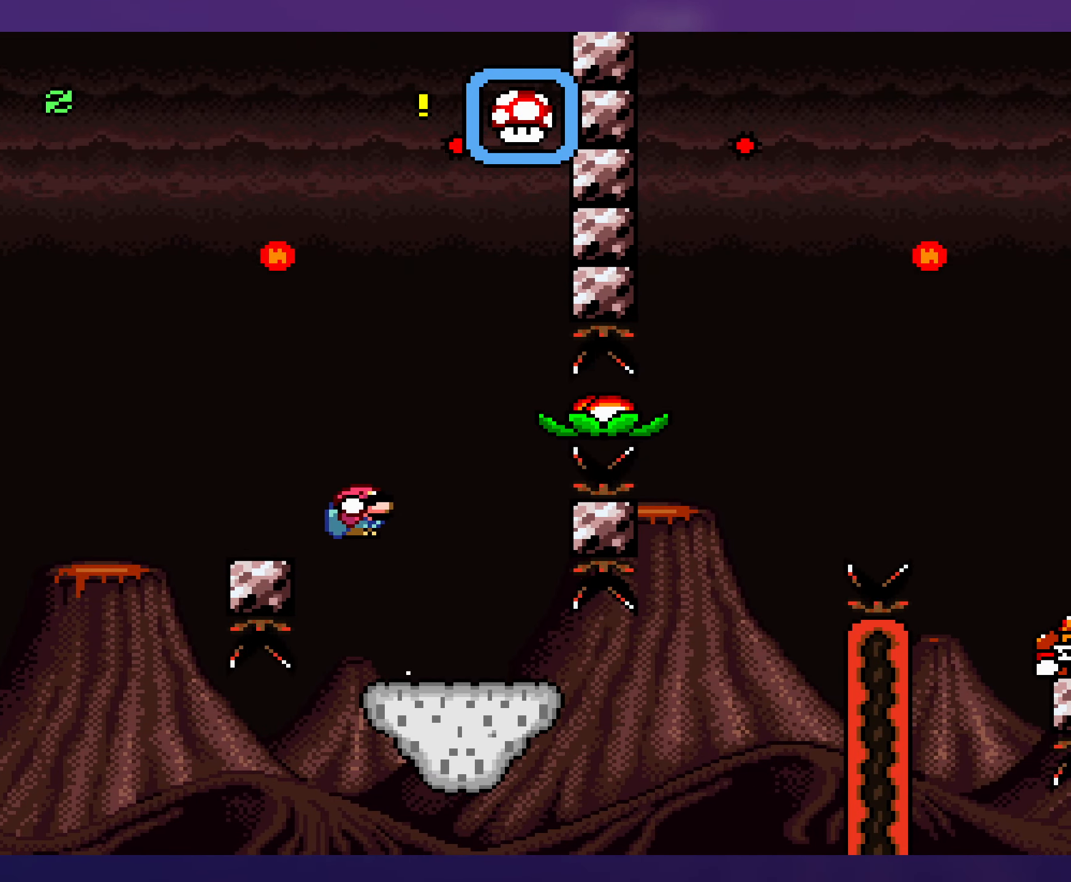
{"buttons": ["Y", "DPAD_DOWN", "DPAD_RIGHT"], "events": [[184, "DPAD_DOWN", "down"], [267, "B", "down"], [417, "B", "up"]]}
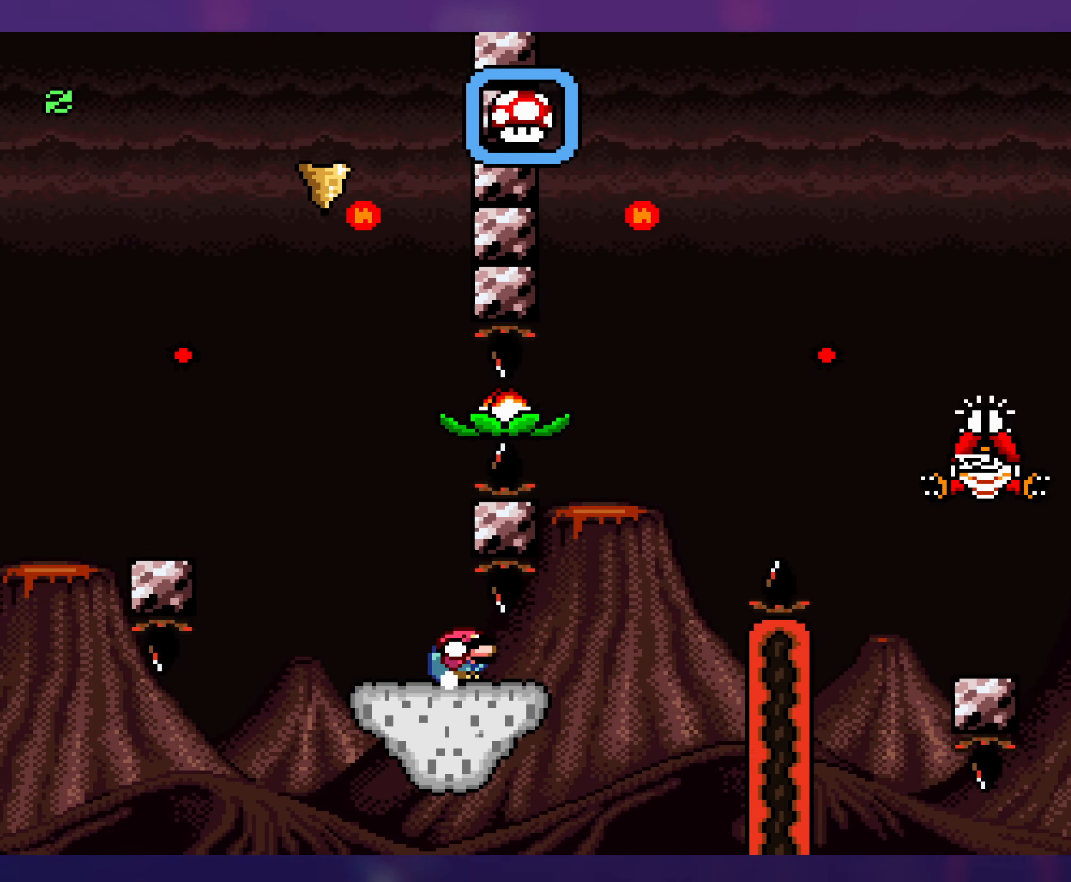
{"buttons": ["B", "Y", "DPAD_RIGHT"], "events": [[200, "B", "down"], [334, "DPAD_DOWN", "up"]]}
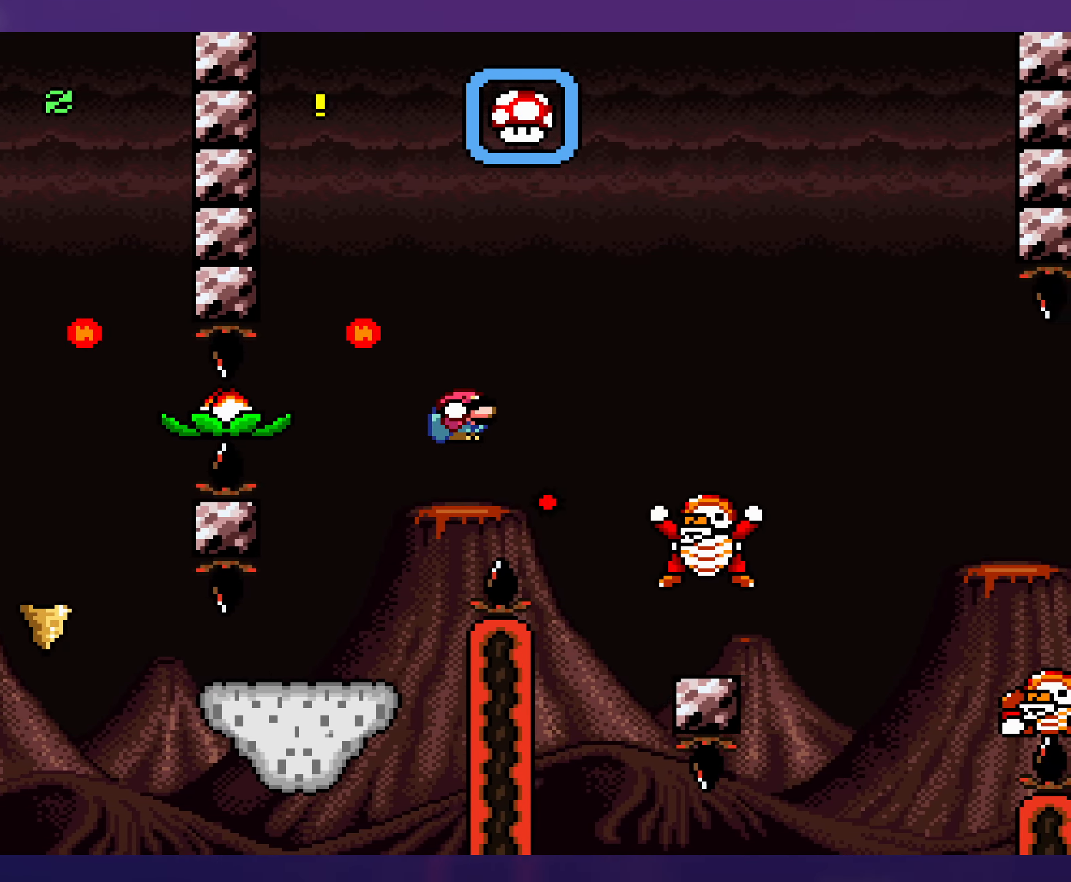
{"buttons": ["B", "Y", "DPAD_RIGHT"], "events": []}
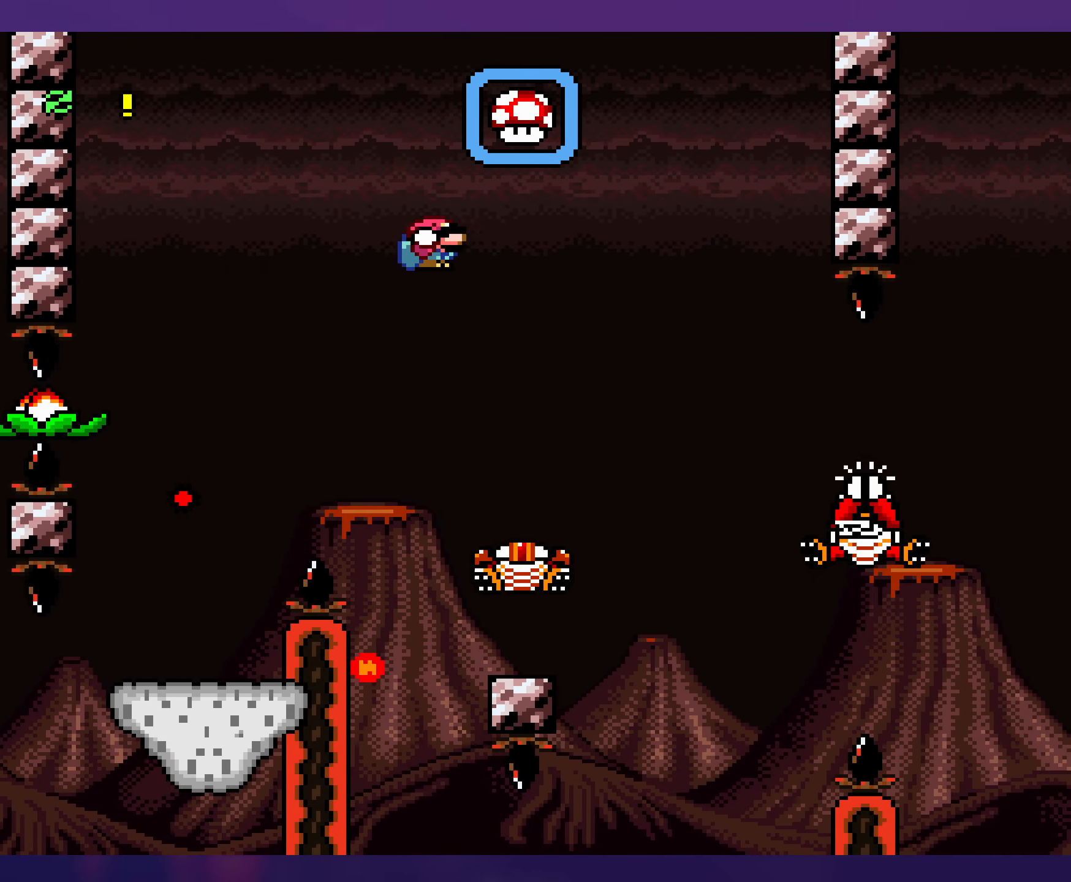
{"buttons": ["Y", "DPAD_RIGHT"], "events": [[183, "B", "up"], [316, "B", "down"], [450, "B", "up"]]}
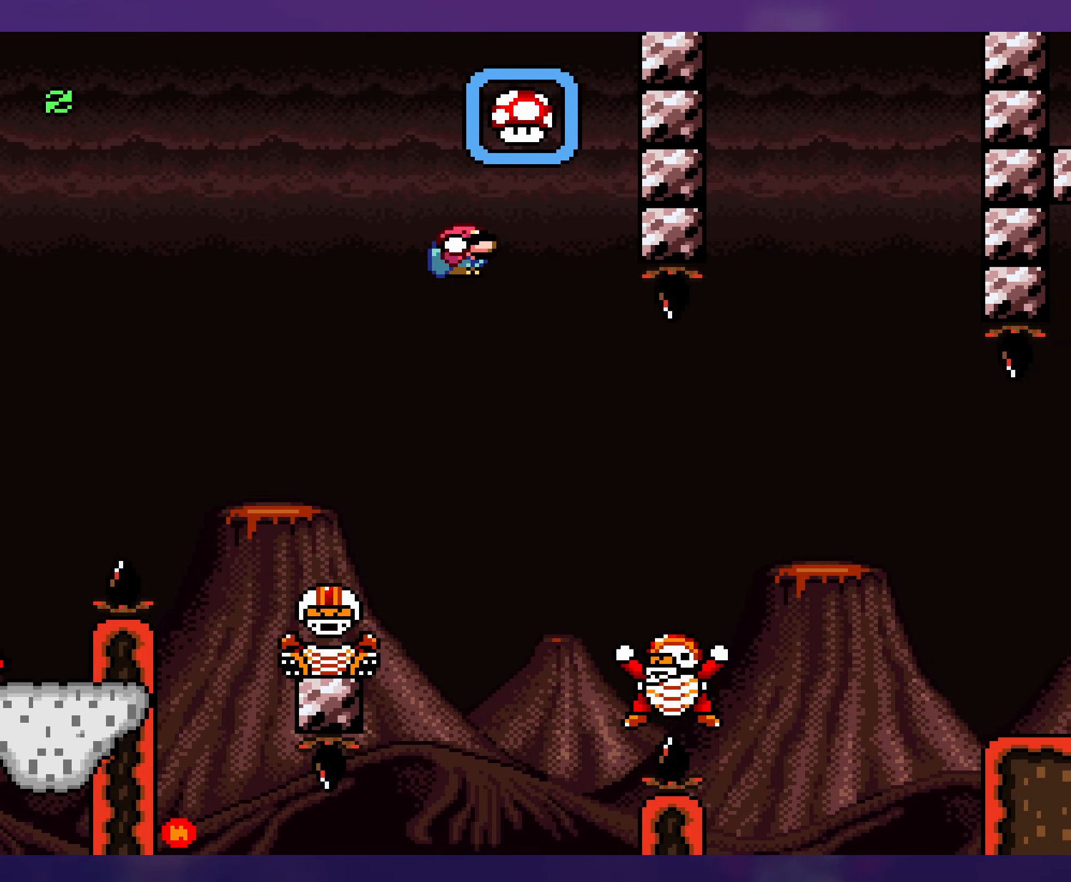
{"buttons": ["B", "Y", "DPAD_RIGHT"], "events": [[283, "B", "down"], [333, "DPAD_LEFT", "down"], [333, "DPAD_RIGHT", "up"], [400, "DPAD_LEFT", "up"], [400, "DPAD_UP", "down"], [416, "DPAD_RIGHT", "down"], [433, "DPAD_UP", "up"]]}
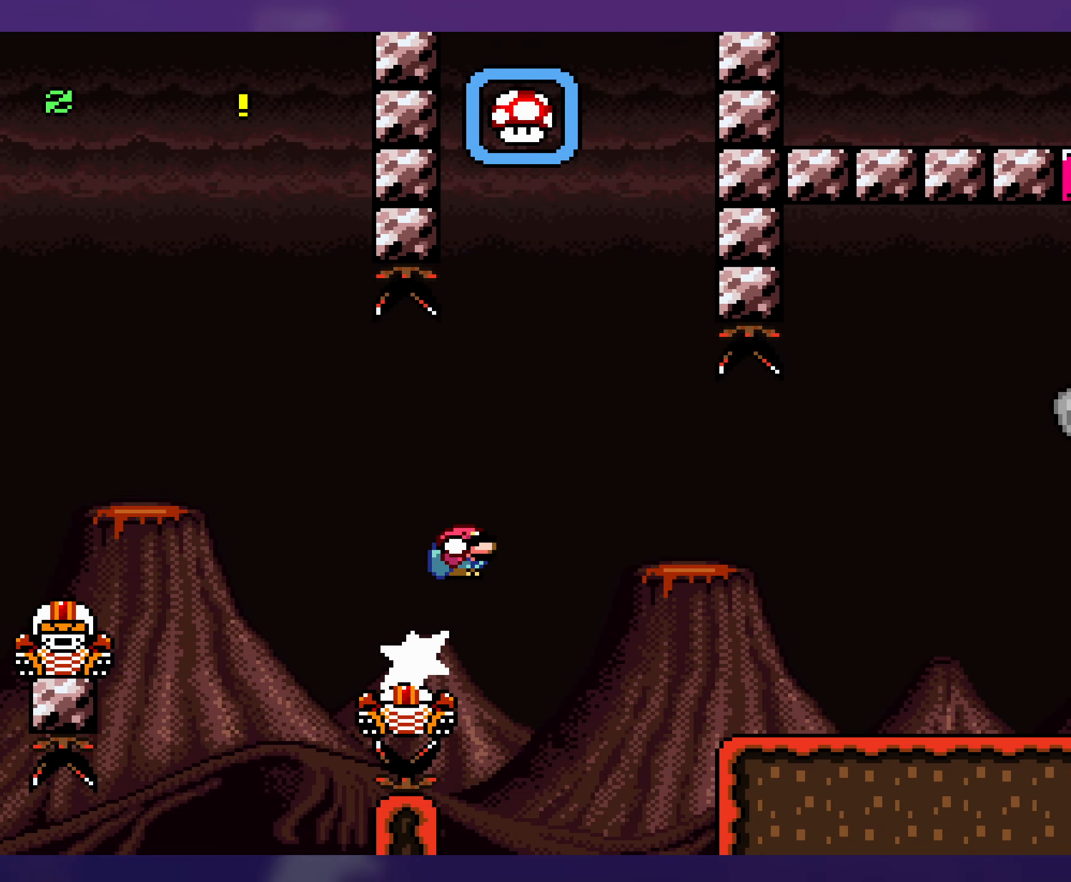
{"buttons": ["Y", "DPAD_RIGHT"], "events": [[16, "B", "up"]]}
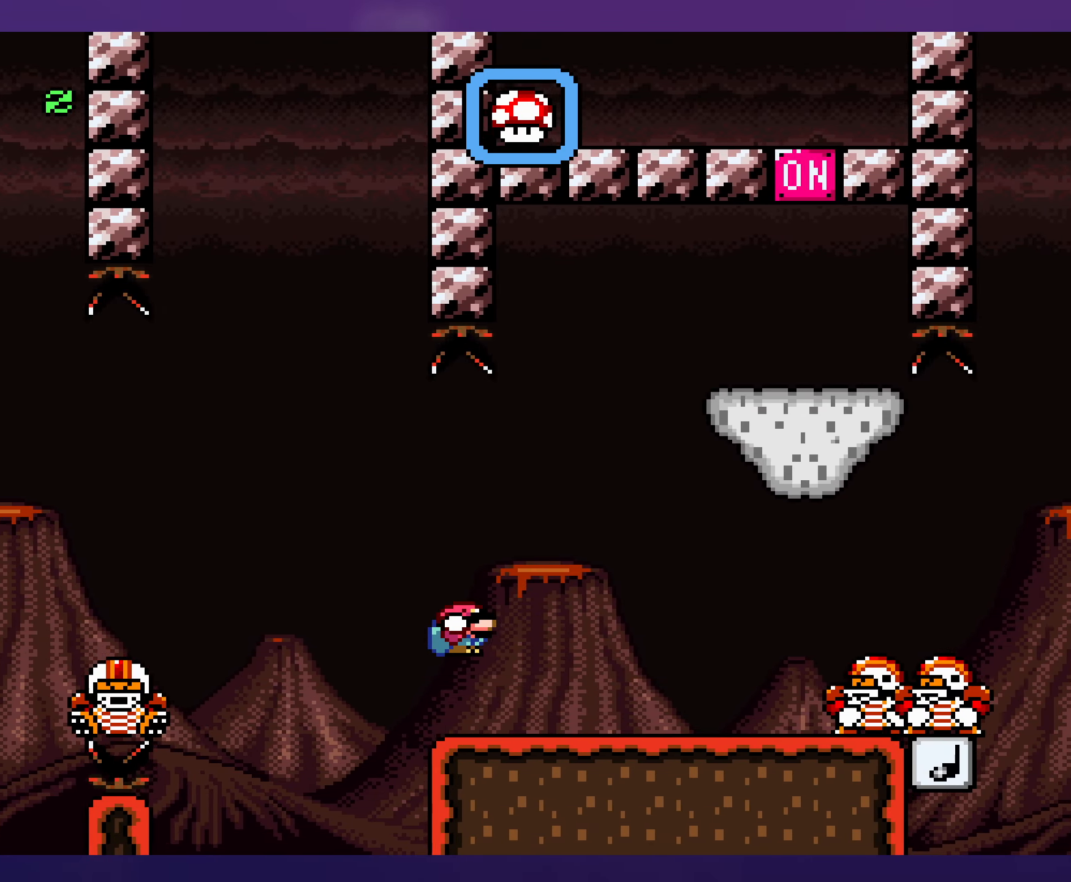
{"buttons": ["Y", "DPAD_RIGHT"], "events": [[16, "DPAD_DOWN", "down"], [133, "B", "down"], [216, "B", "up"], [316, "DPAD_DOWN", "up"]]}
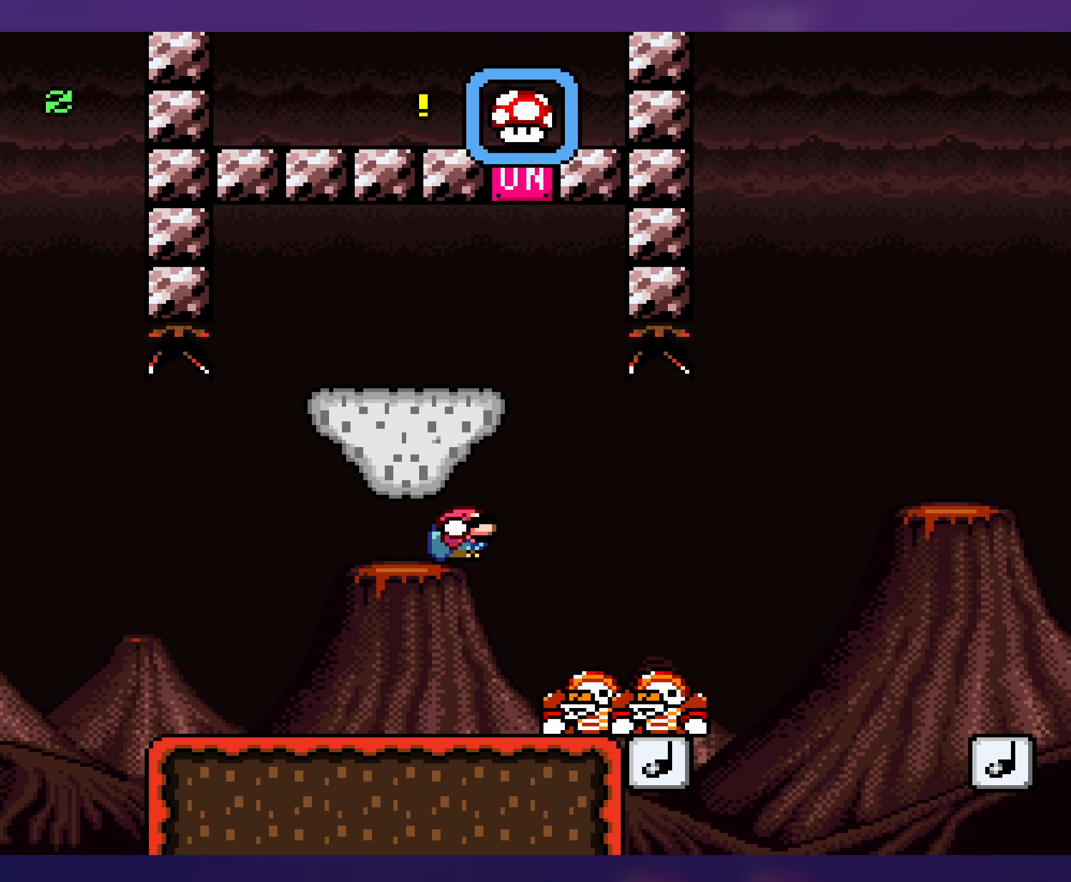
{"buttons": ["B", "Y"], "events": [[33, "B", "down"], [83, "DPAD_LEFT", "down"], [83, "DPAD_RIGHT", "up"], [466, "DPAD_LEFT", "up"]]}
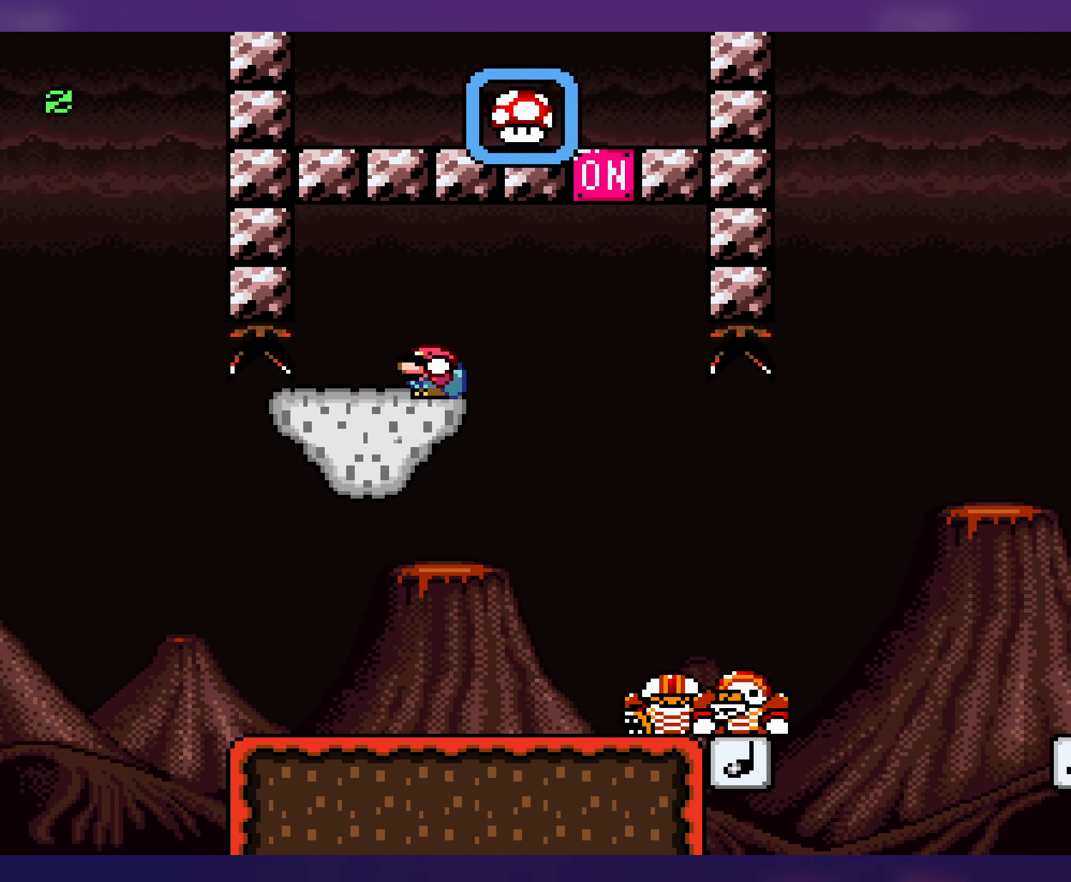
{"buttons": ["Y", "DPAD_RIGHT"], "events": [[50, "DPAD_RIGHT", "down"], [166, "B", "up"], [216, "DPAD_RIGHT", "up"], [433, "DPAD_RIGHT", "down"]]}